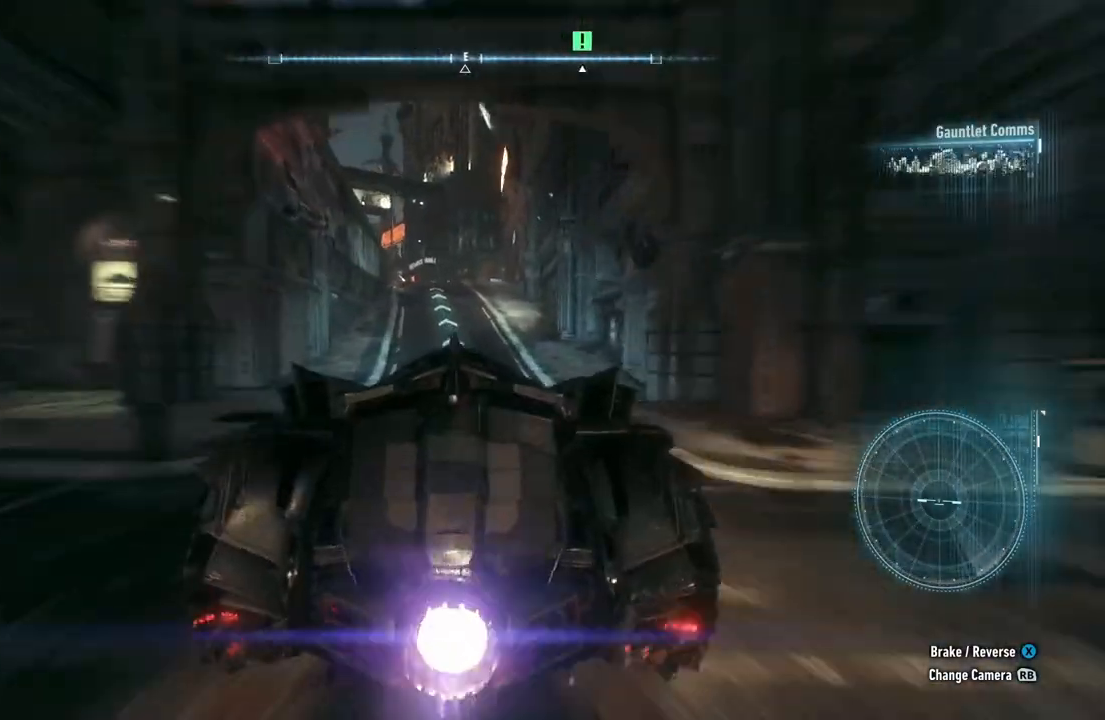
Gameplay with a controller (Xbox layout); each line is a JSON object with the inputs held at the frame after it. "events" lists button and stick changes between this image and that frame as [ms after this image, input, new state], when the widget could be followed in between.
{"buttons": ["Y", "R2"], "left_stick": "center", "right_stick": "center", "events": [[67, "left_stick", "center"]]}
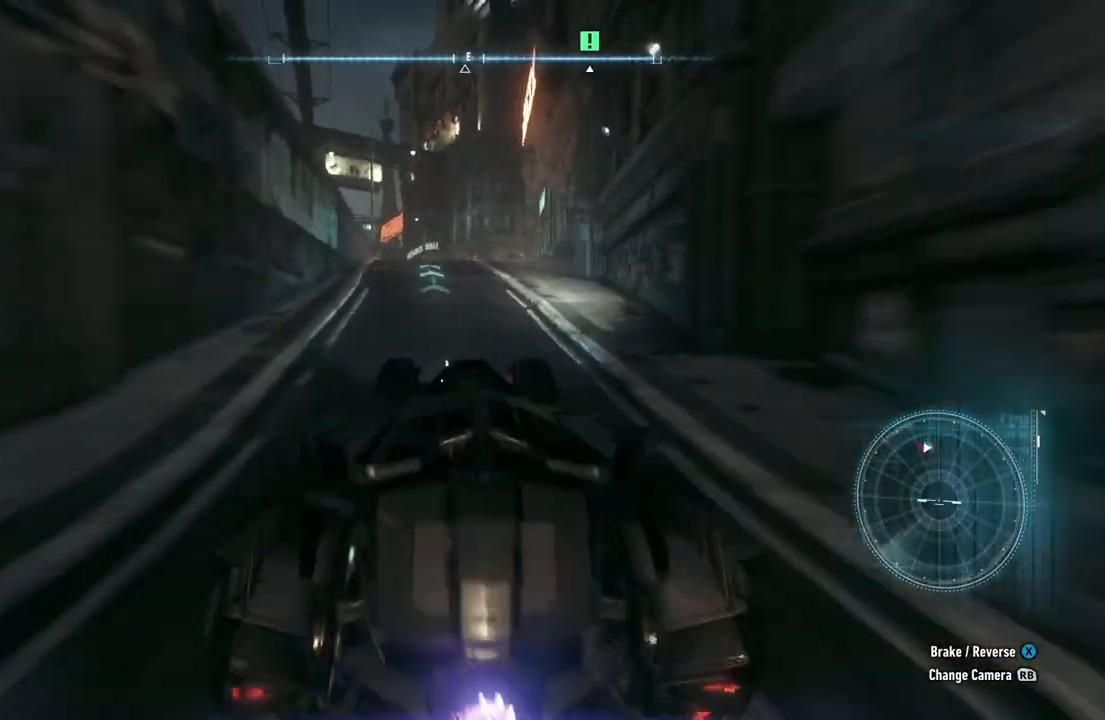
{"buttons": ["R2"], "left_stick": "center", "right_stick": "center", "events": [[50, "left_stick", "up-left"], [233, "Y", "up"], [233, "left_stick", "center"]]}
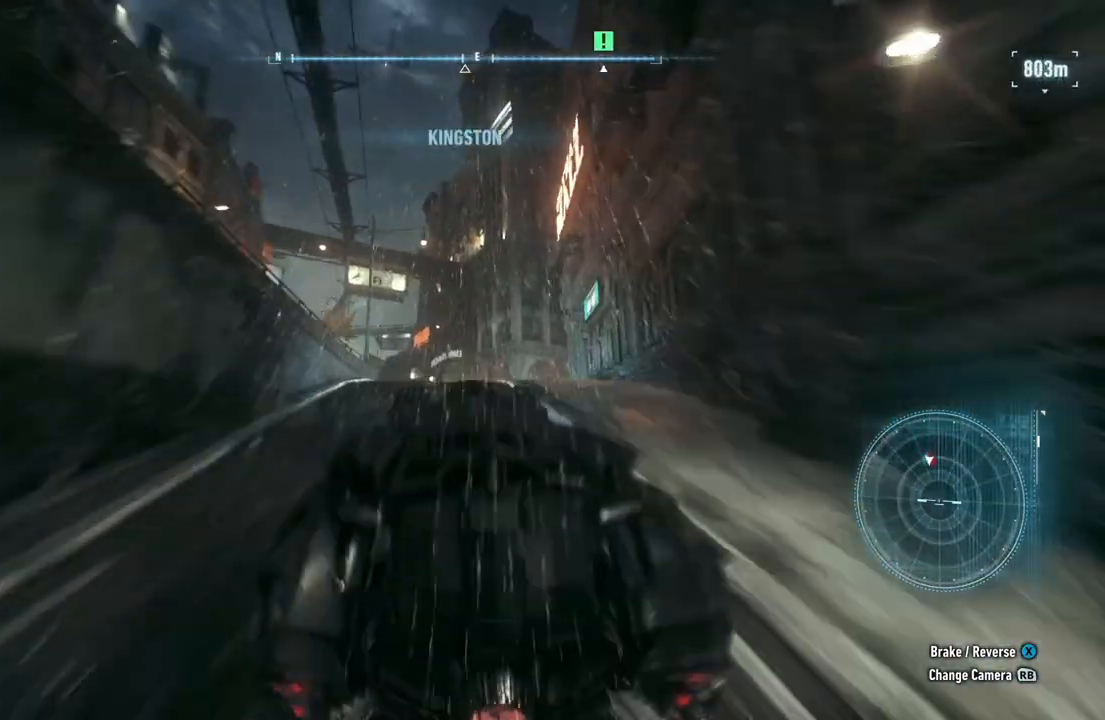
{"buttons": ["L2"], "left_stick": "right", "right_stick": "center", "events": [[33, "R2", "up"], [367, "left_stick", "right"], [500, "L2", "down"]]}
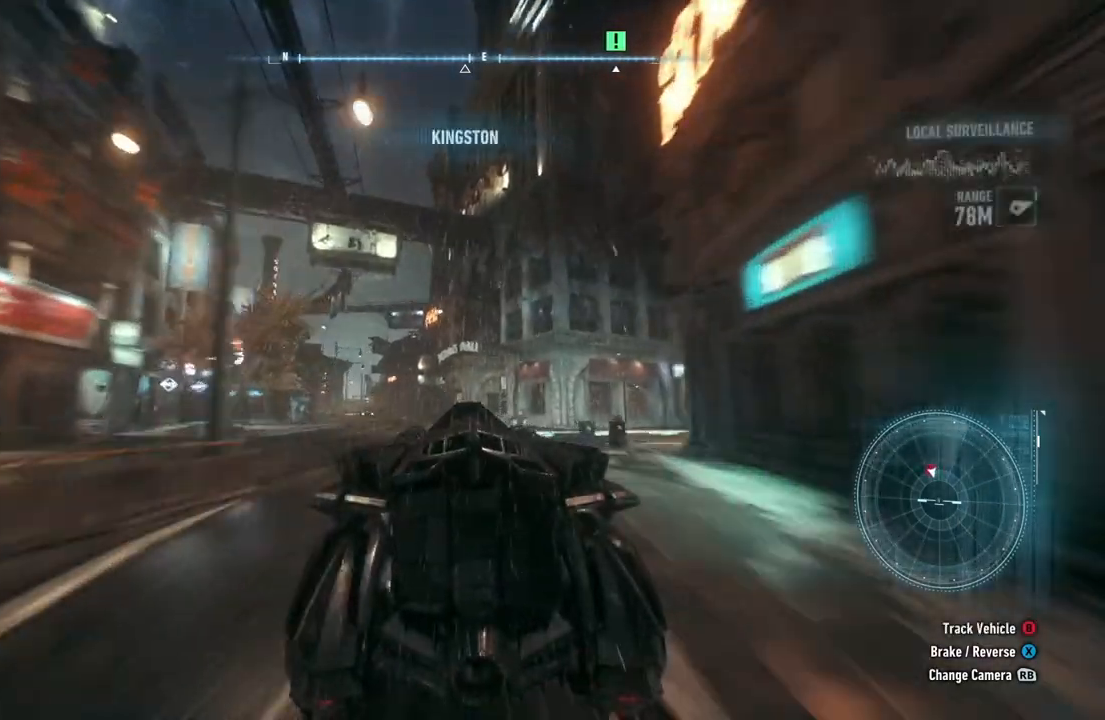
{"buttons": ["L2"], "left_stick": "down-right", "right_stick": "down-right", "events": [[433, "right_stick", "down-right"], [483, "left_stick", "down-right"]]}
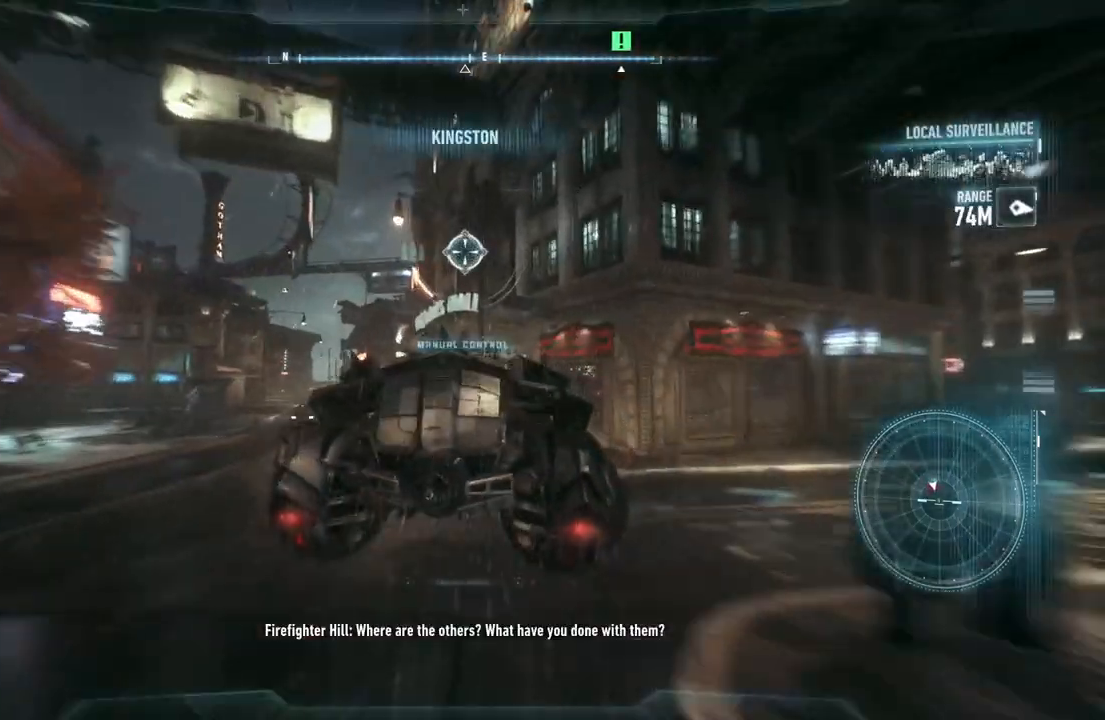
{"buttons": ["L2"], "left_stick": "down-right", "right_stick": "down-right", "events": []}
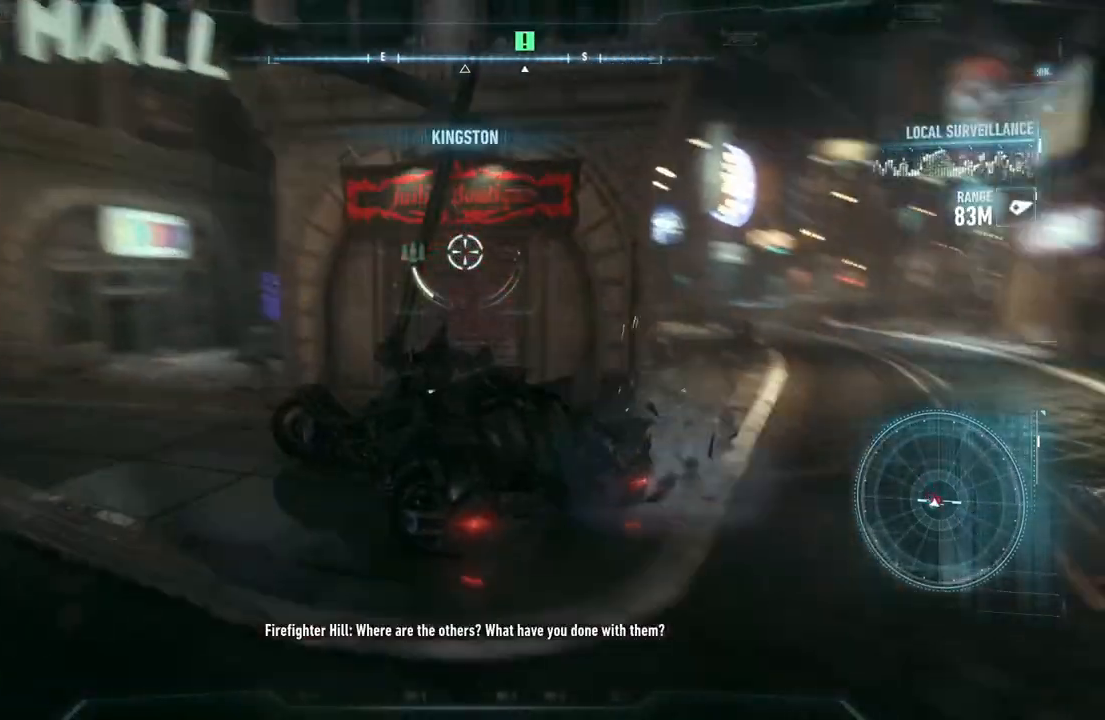
{"buttons": ["L2"], "left_stick": "up-right", "right_stick": "center", "events": [[217, "left_stick", "right"], [467, "left_stick", "up-right"], [467, "right_stick", "center"]]}
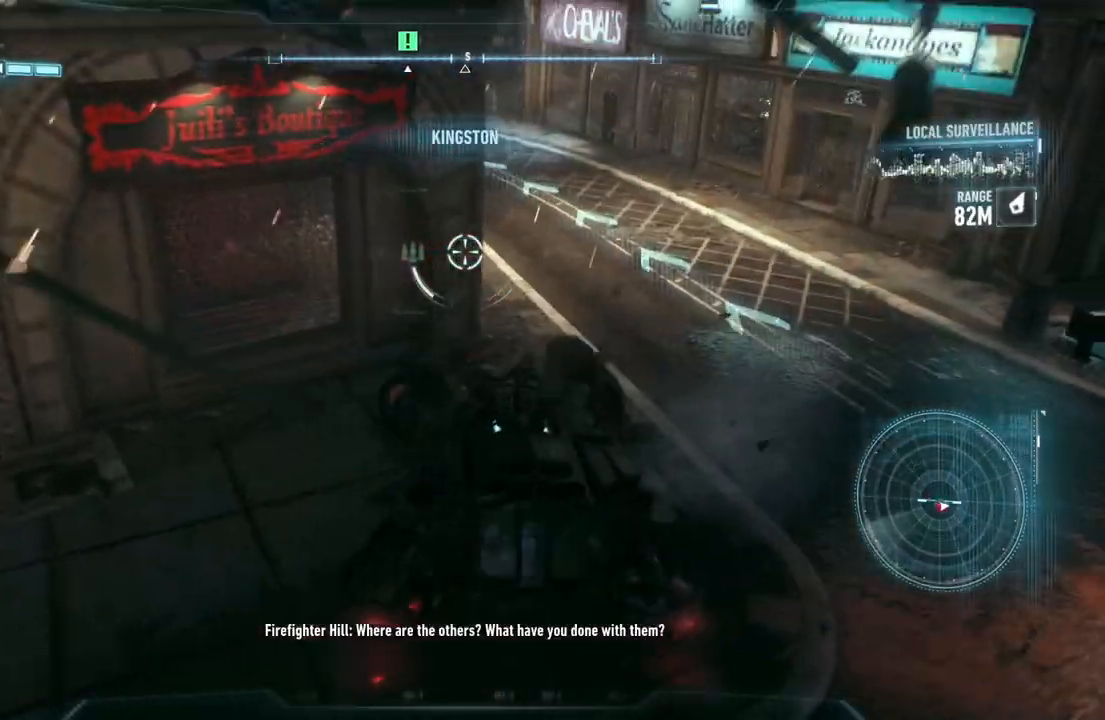
{"buttons": ["R2"], "left_stick": "up", "right_stick": "up", "events": [[250, "left_stick", "up"], [250, "right_stick", "up-left"], [333, "L2", "up"], [400, "R2", "down"], [433, "right_stick", "up"]]}
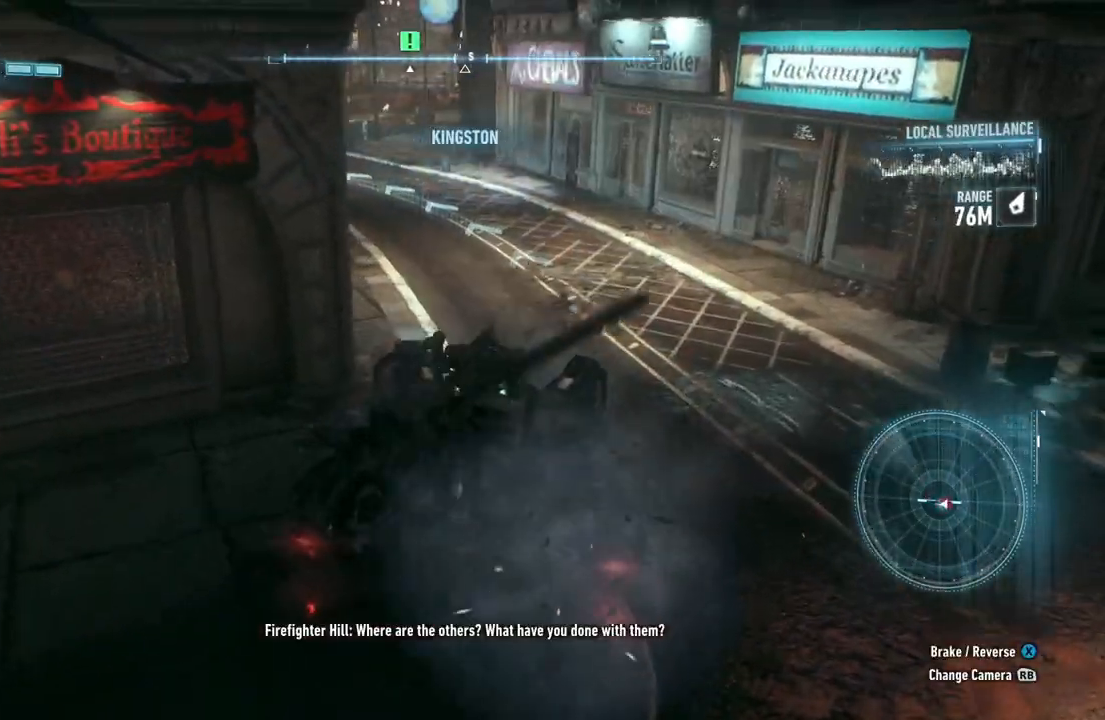
{"buttons": ["R2"], "left_stick": "up", "right_stick": "center", "events": [[83, "right_stick", "center"]]}
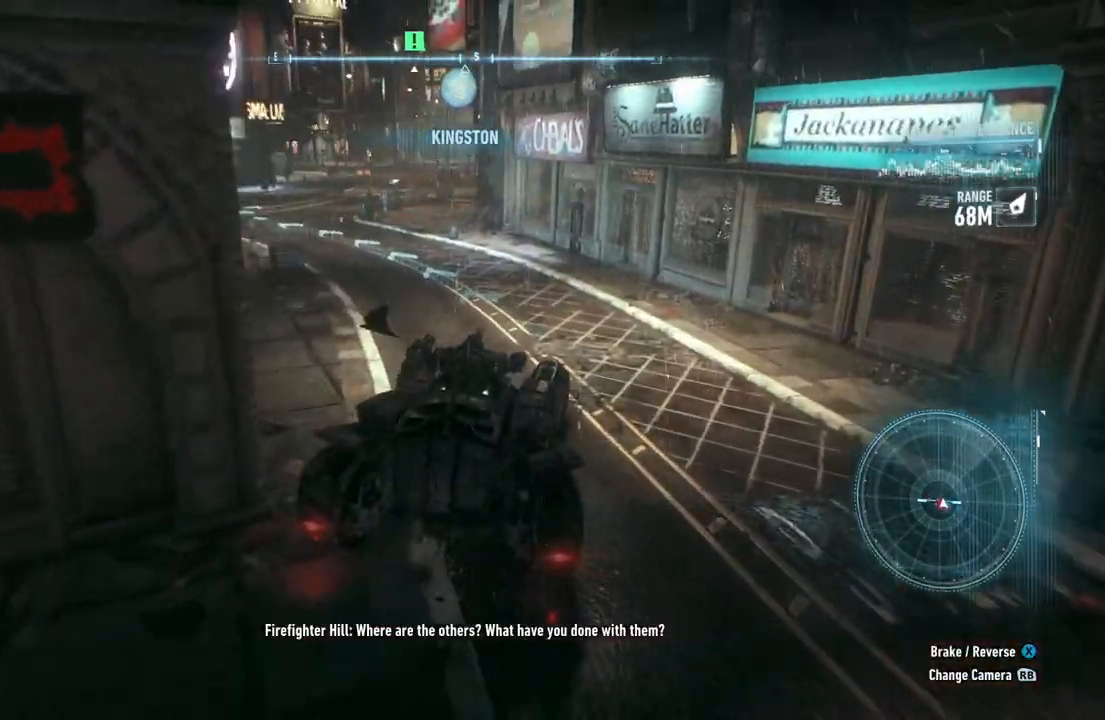
{"buttons": ["R2"], "left_stick": "left", "right_stick": "center", "events": [[50, "left_stick", "up-left"], [450, "left_stick", "left"]]}
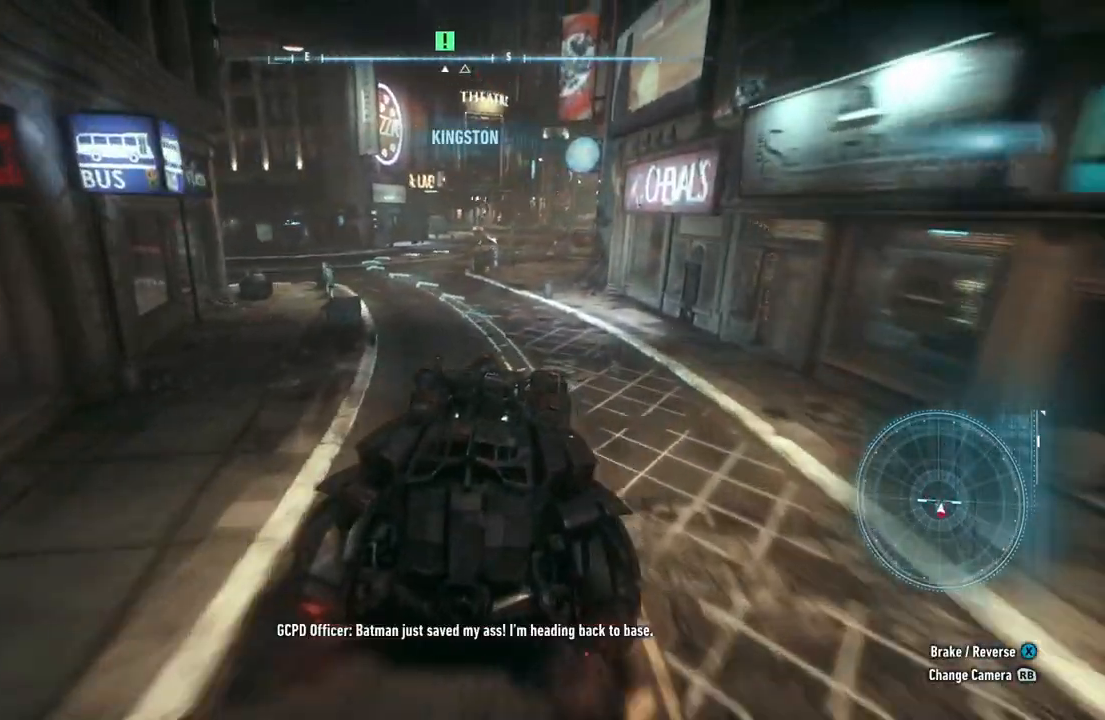
{"buttons": ["R2"], "left_stick": "left", "right_stick": "center", "events": [[83, "left_stick", "center"], [333, "left_stick", "left"]]}
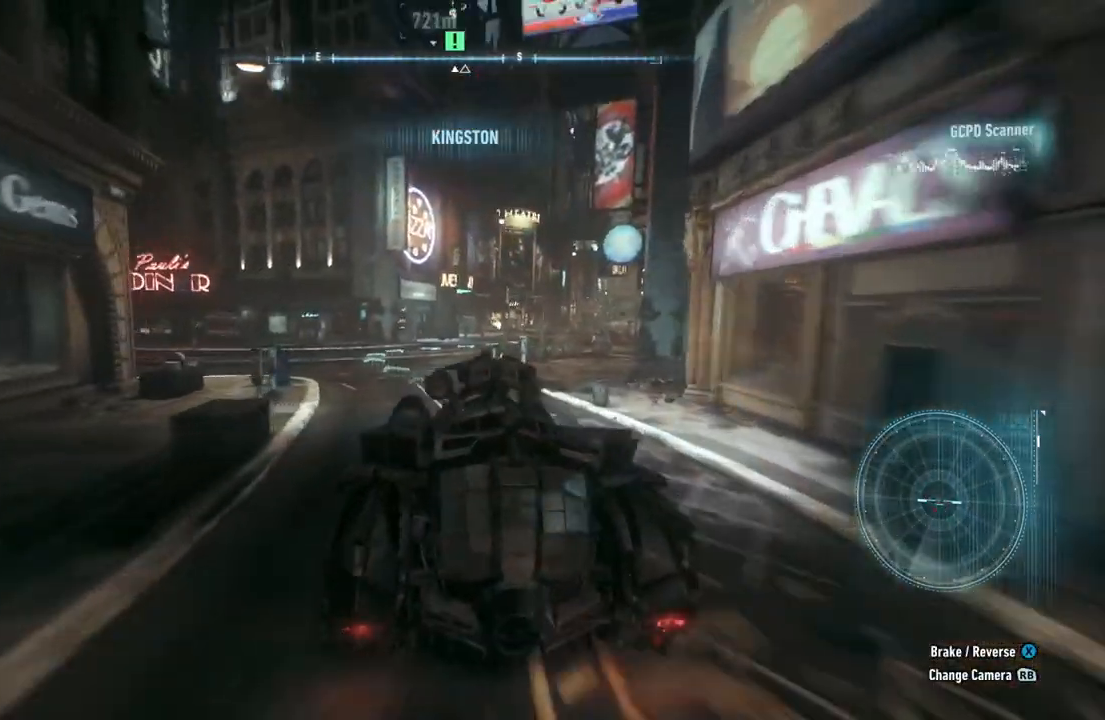
{"buttons": ["R2"], "left_stick": "right", "right_stick": "center", "events": [[67, "left_stick", "center"], [333, "left_stick", "right"]]}
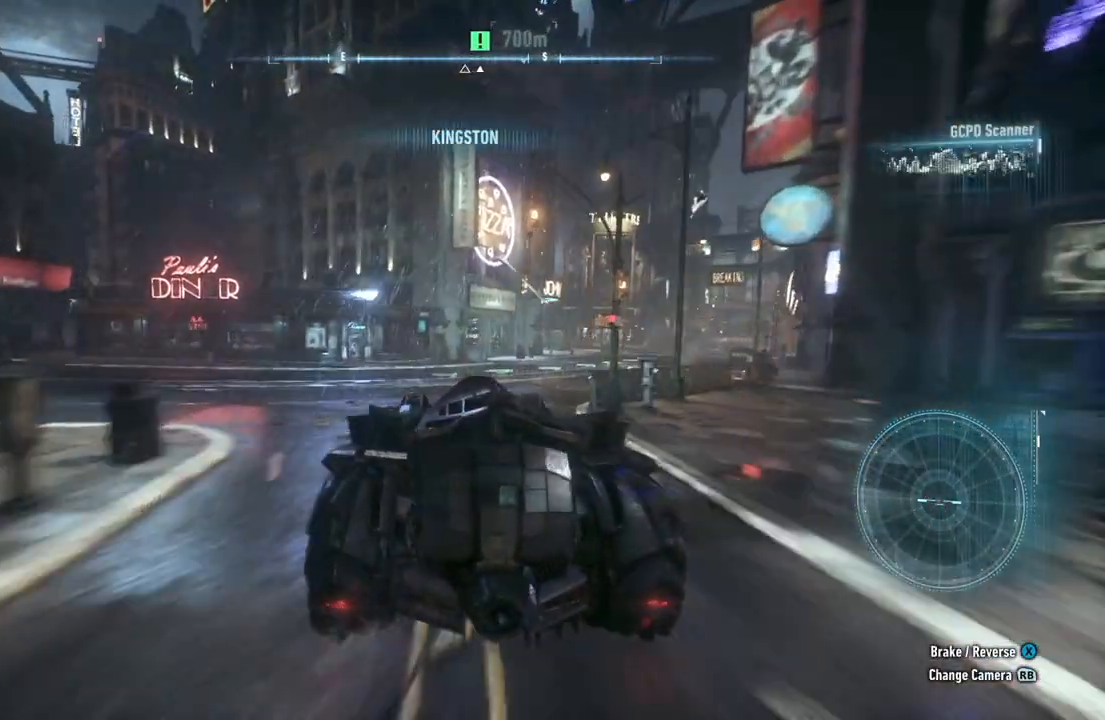
{"buttons": ["R2"], "left_stick": "center", "right_stick": "center", "events": [[200, "left_stick", "up-right"], [317, "left_stick", "center"]]}
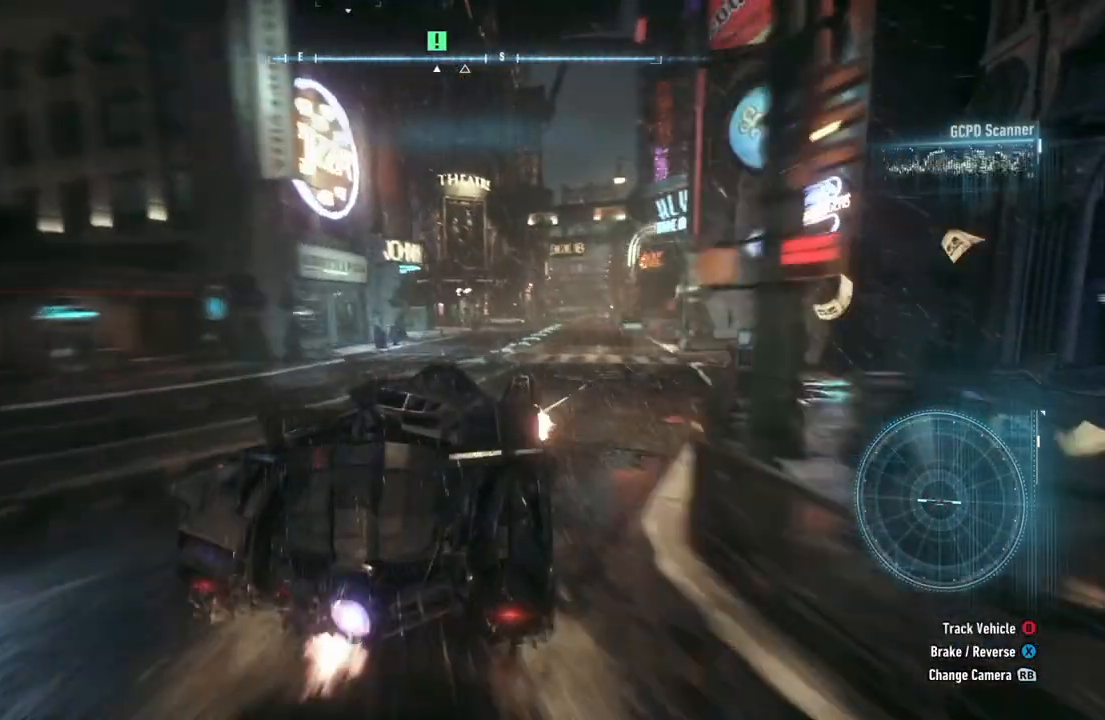
{"buttons": ["Y", "R2"], "left_stick": "left", "right_stick": "center", "events": [[17, "left_stick", "up-right"], [167, "left_stick", "center"], [200, "Y", "down"], [383, "left_stick", "left"]]}
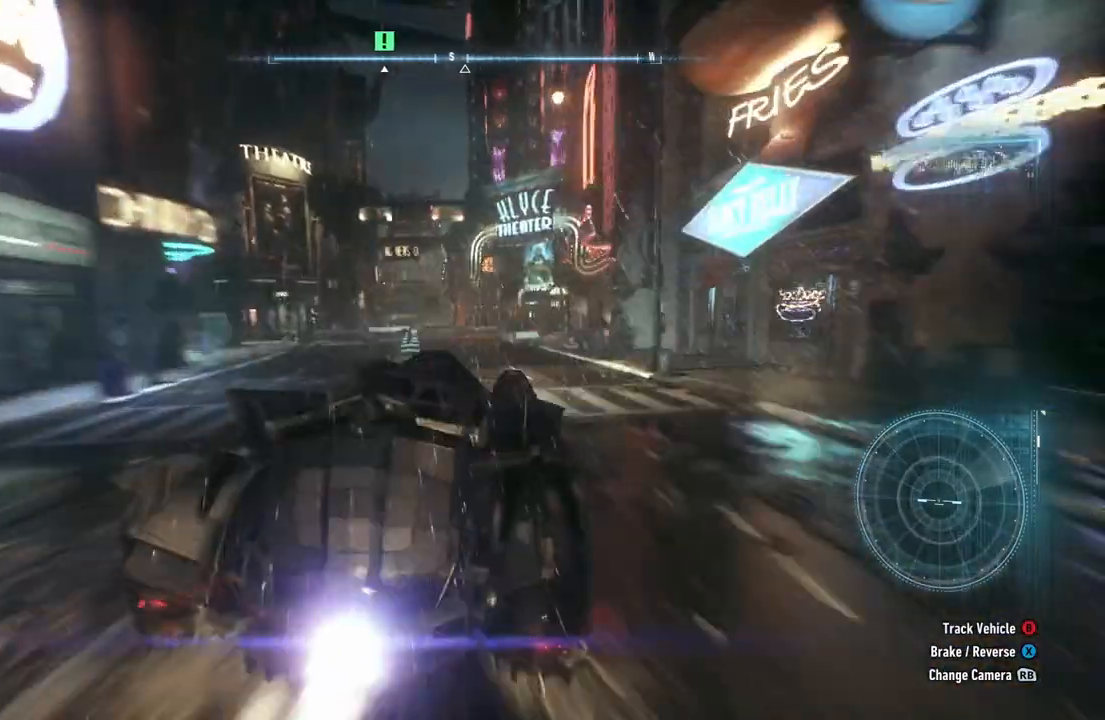
{"buttons": ["Y", "R2"], "left_stick": "left", "right_stick": "center", "events": [[67, "left_stick", "center"], [283, "left_stick", "left"]]}
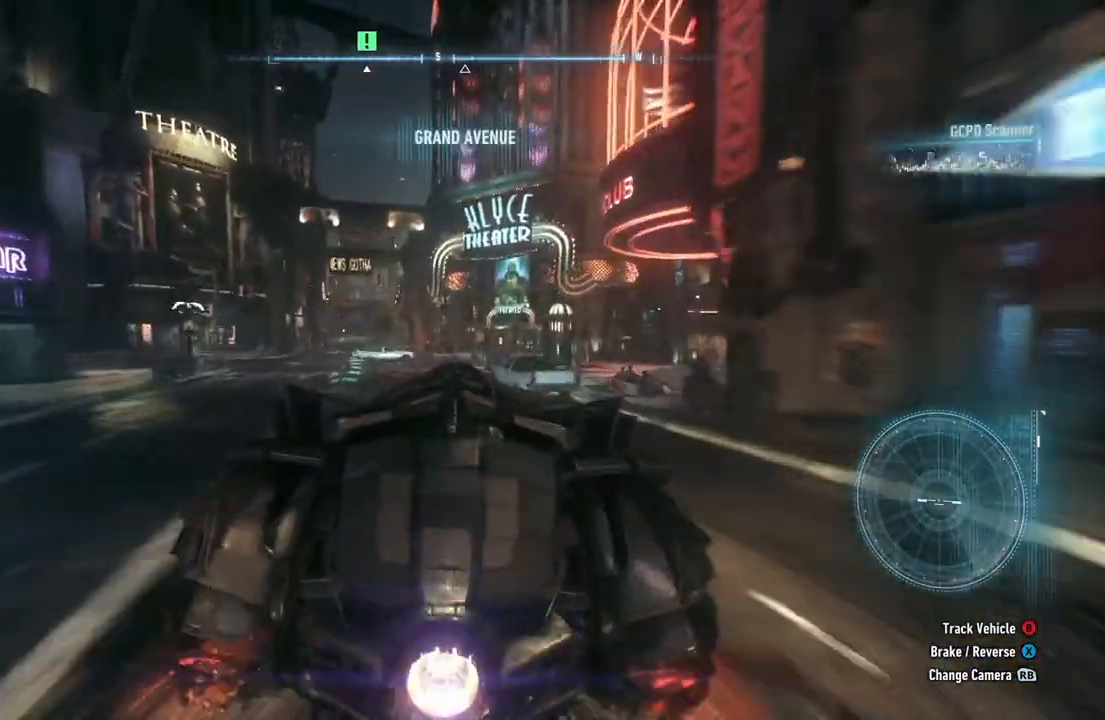
{"buttons": ["R2"], "left_stick": "center", "right_stick": "center", "events": [[17, "Y", "up"], [33, "Y", "down"], [83, "Y", "up"], [100, "Y", "down"], [100, "left_stick", "center"], [117, "Y", "up"]]}
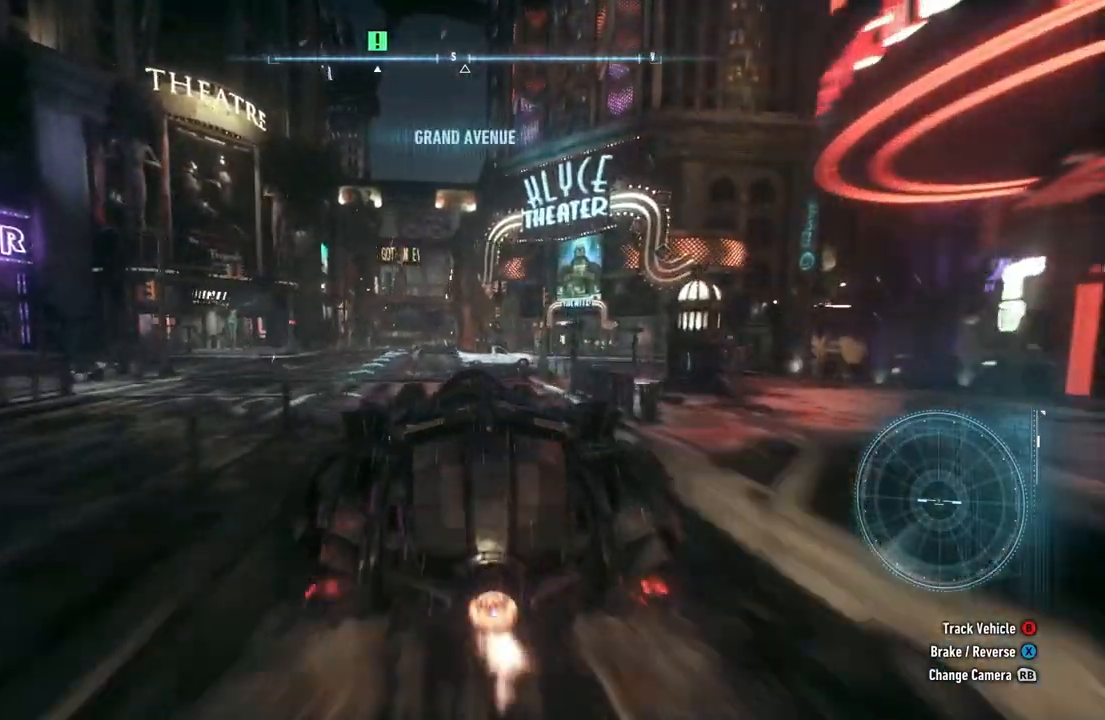
{"buttons": ["Y", "R2"], "left_stick": "center", "right_stick": "center", "events": [[17, "left_stick", "left"], [167, "left_stick", "center"], [317, "Y", "down"]]}
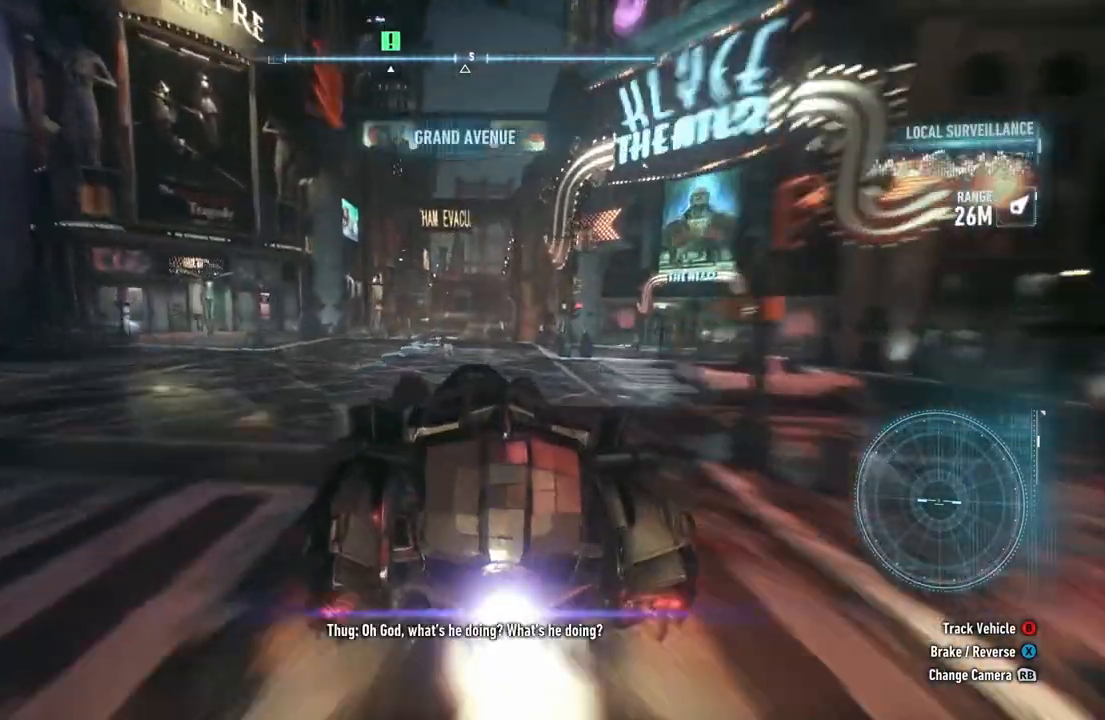
{"buttons": ["R2"], "left_stick": "center", "right_stick": "center"}
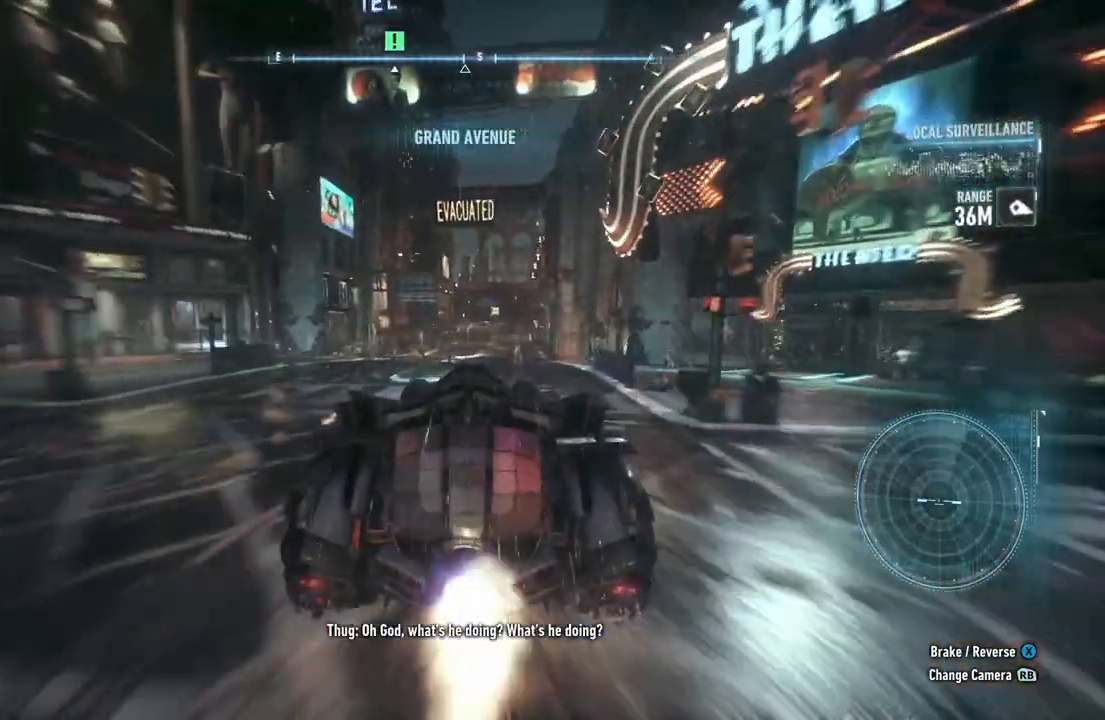
{"buttons": ["Y", "R2"], "left_stick": "center", "right_stick": "center", "events": [[183, "Y", "down"]]}
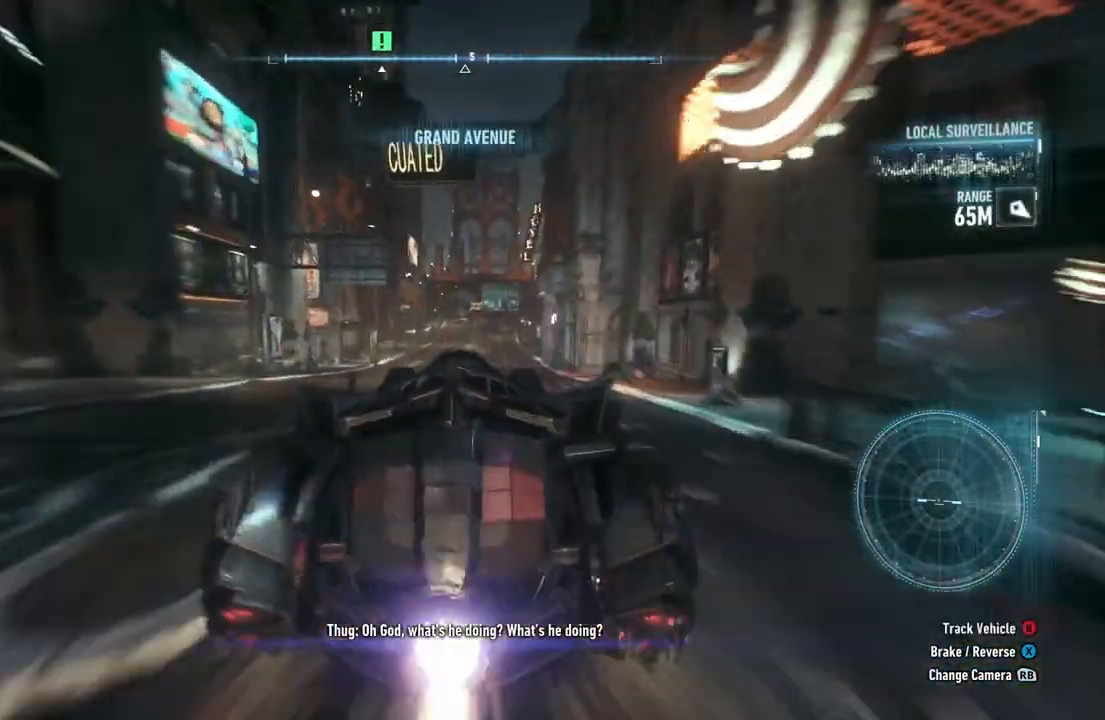
{"buttons": ["R2"], "left_stick": "up", "right_stick": "center", "events": [[133, "Y", "up"], [417, "left_stick", "up"]]}
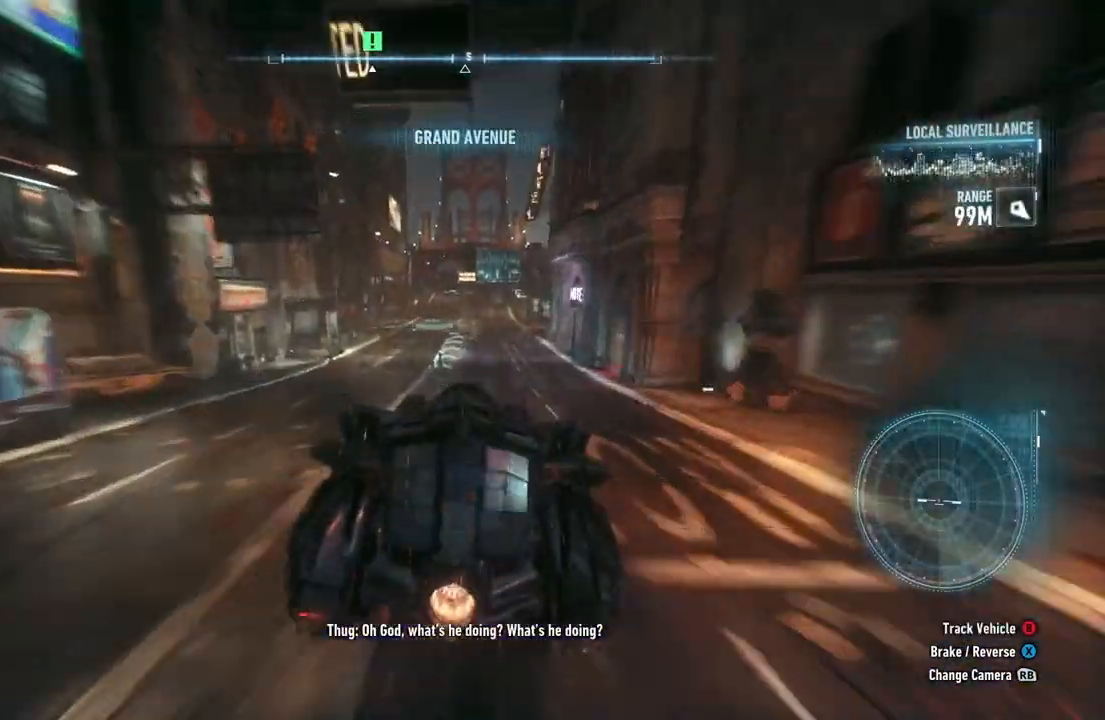
{"buttons": ["R2"], "left_stick": "left", "right_stick": "center", "events": [[167, "left_stick", "center"], [383, "left_stick", "left"]]}
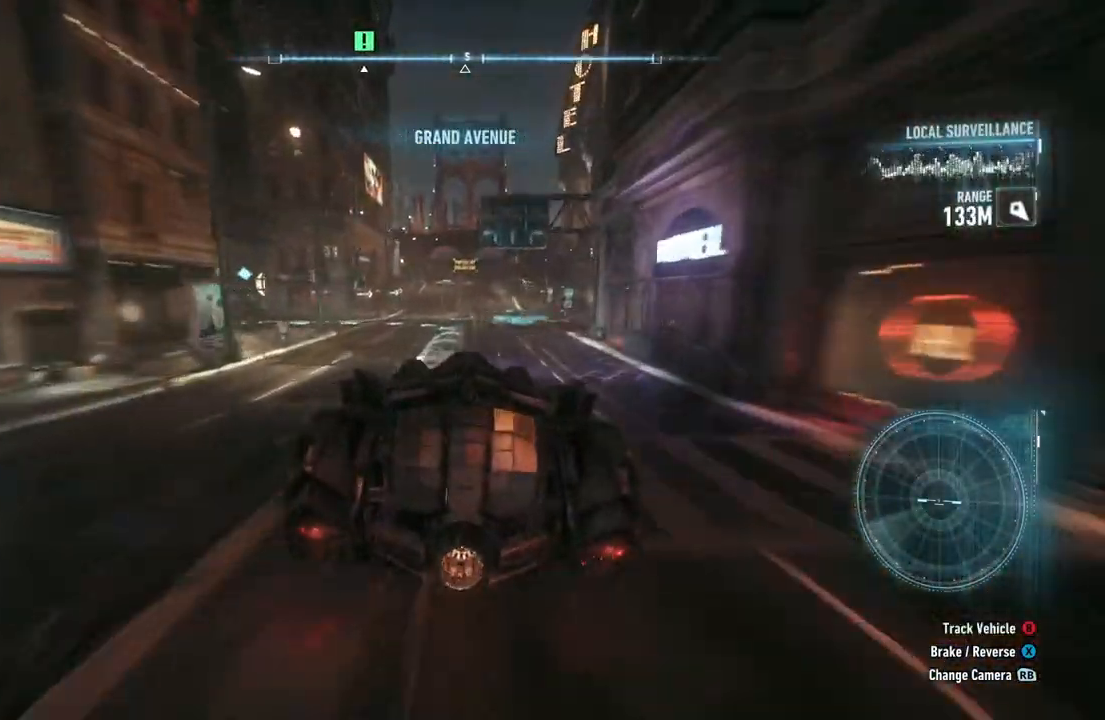
{"buttons": ["R2"], "left_stick": "left", "right_stick": "center"}
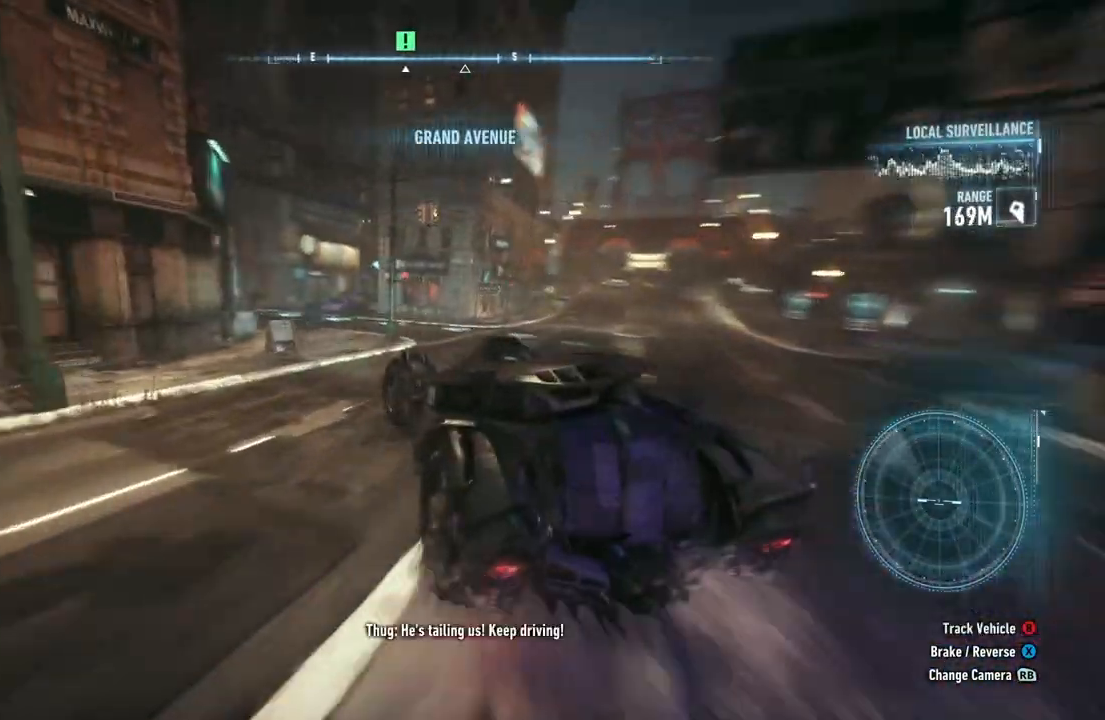
{"buttons": ["R2"], "left_stick": "center", "right_stick": "center", "events": [[83, "left_stick", "center"], [233, "left_stick", "up-right"], [467, "left_stick", "center"]]}
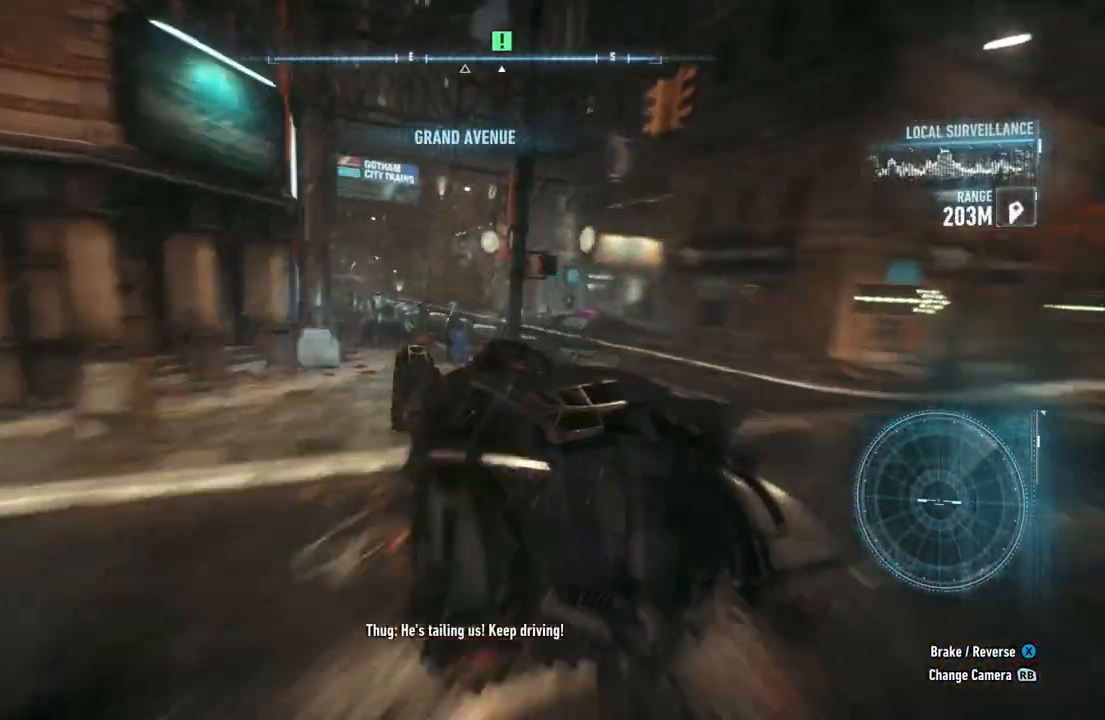
{"buttons": ["R2"], "left_stick": "up-right", "right_stick": "center", "events": [[433, "left_stick", "up-right"]]}
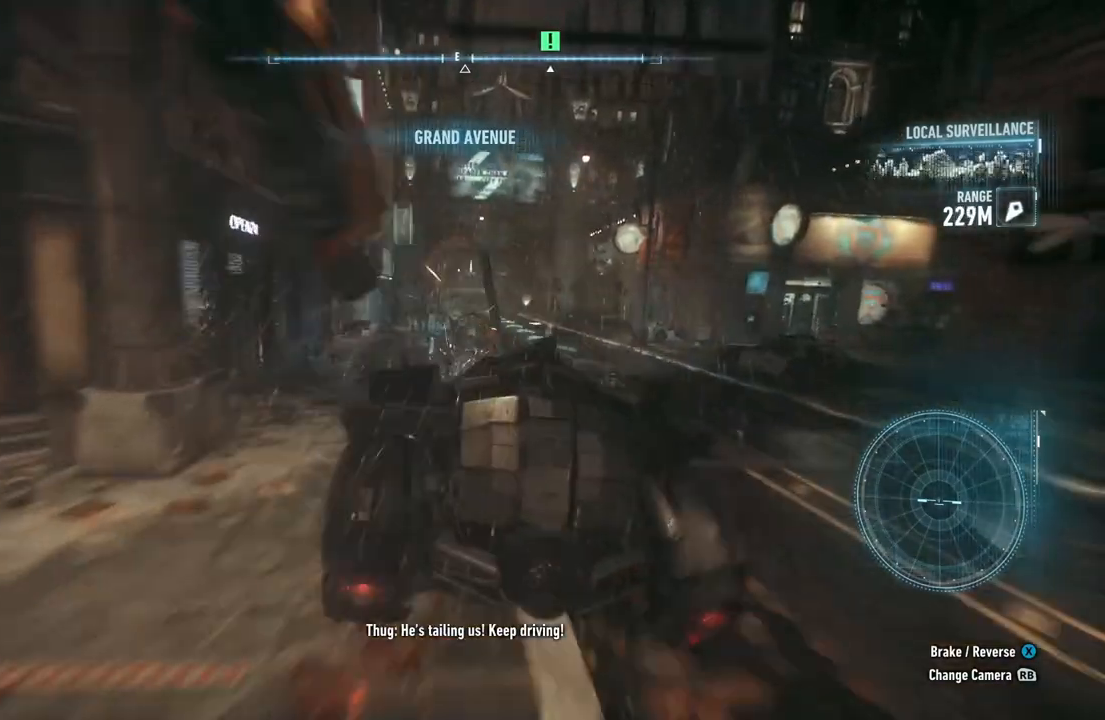
{"buttons": ["R2"], "left_stick": "up-right", "right_stick": "center", "events": [[217, "left_stick", "up"], [333, "left_stick", "center"], [433, "left_stick", "up-right"]]}
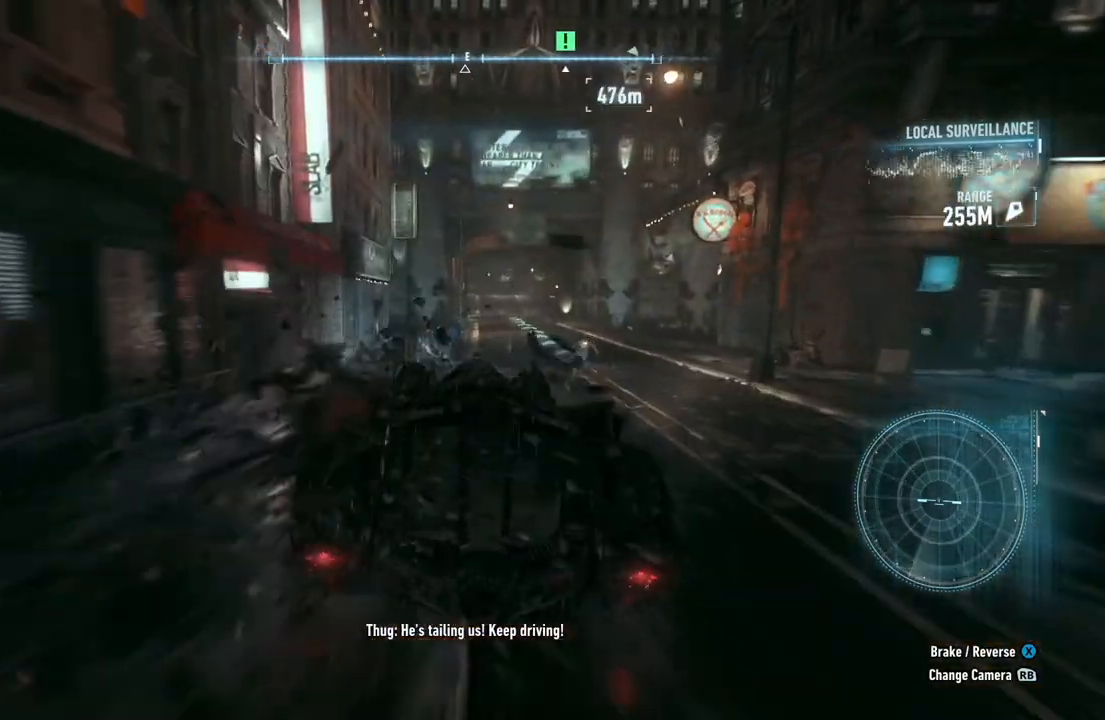
{"buttons": ["Y", "R2"], "left_stick": "center", "right_stick": "center", "events": [[83, "Y", "down"], [217, "left_stick", "center"]]}
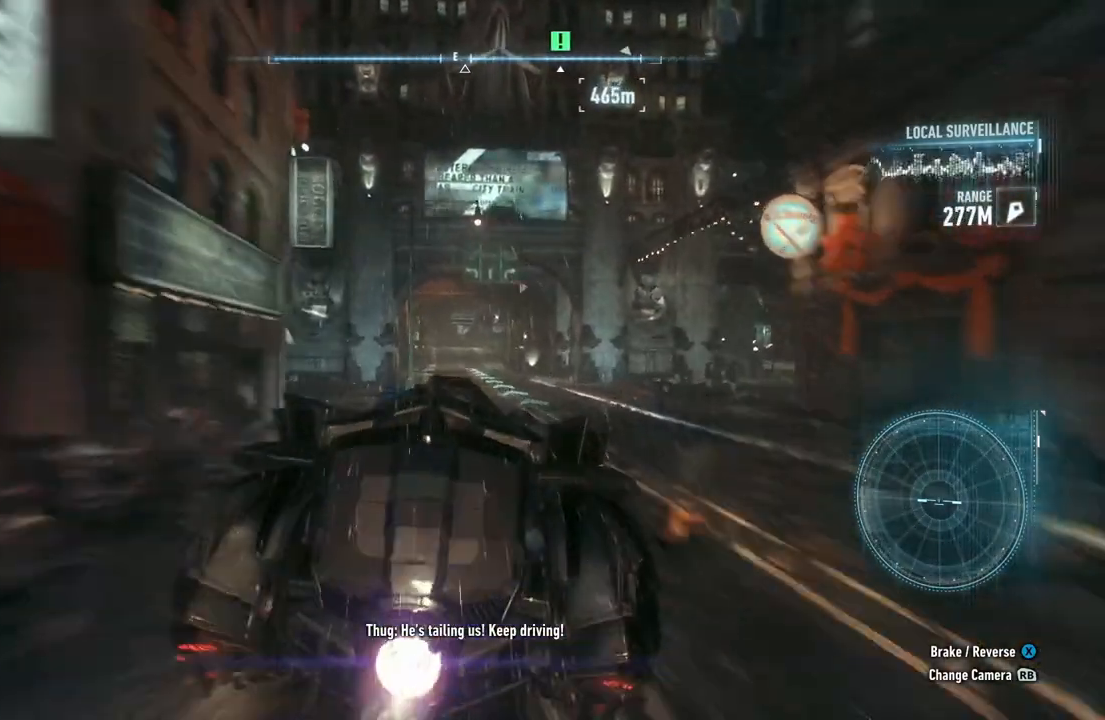
{"buttons": ["R2"], "left_stick": "center", "right_stick": "center", "events": [[467, "Y", "up"]]}
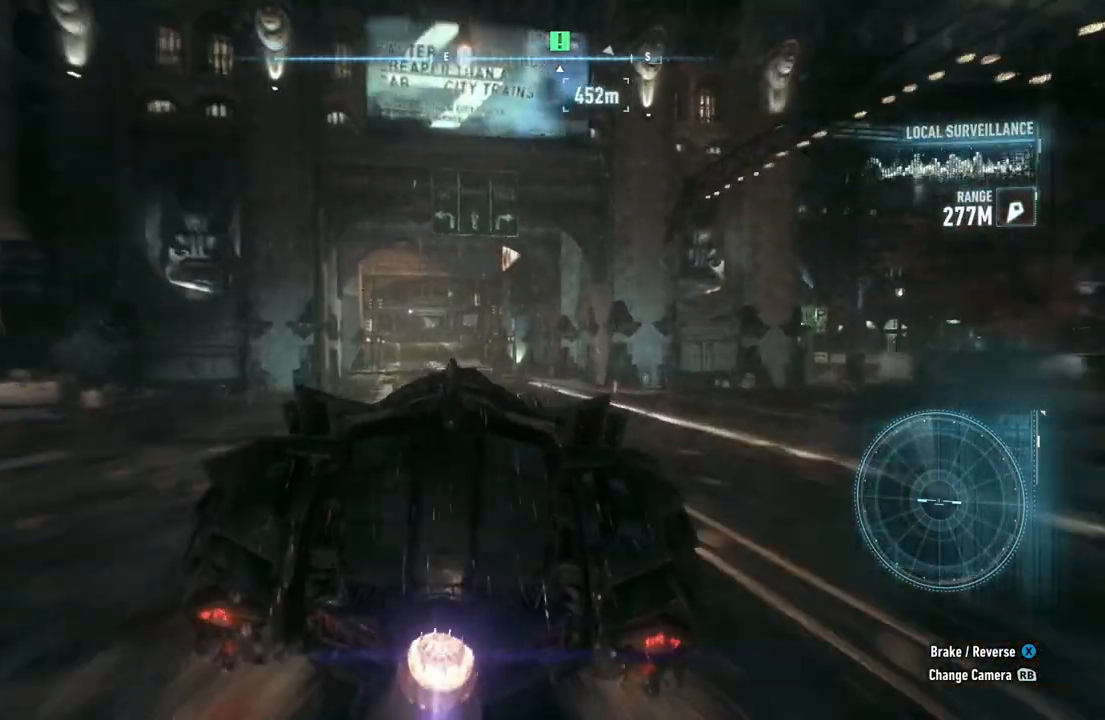
{"buttons": ["L2"], "left_stick": "down", "right_stick": "center", "events": [[50, "R2", "up"], [267, "left_stick", "down-right"], [283, "L2", "down"], [483, "left_stick", "down"]]}
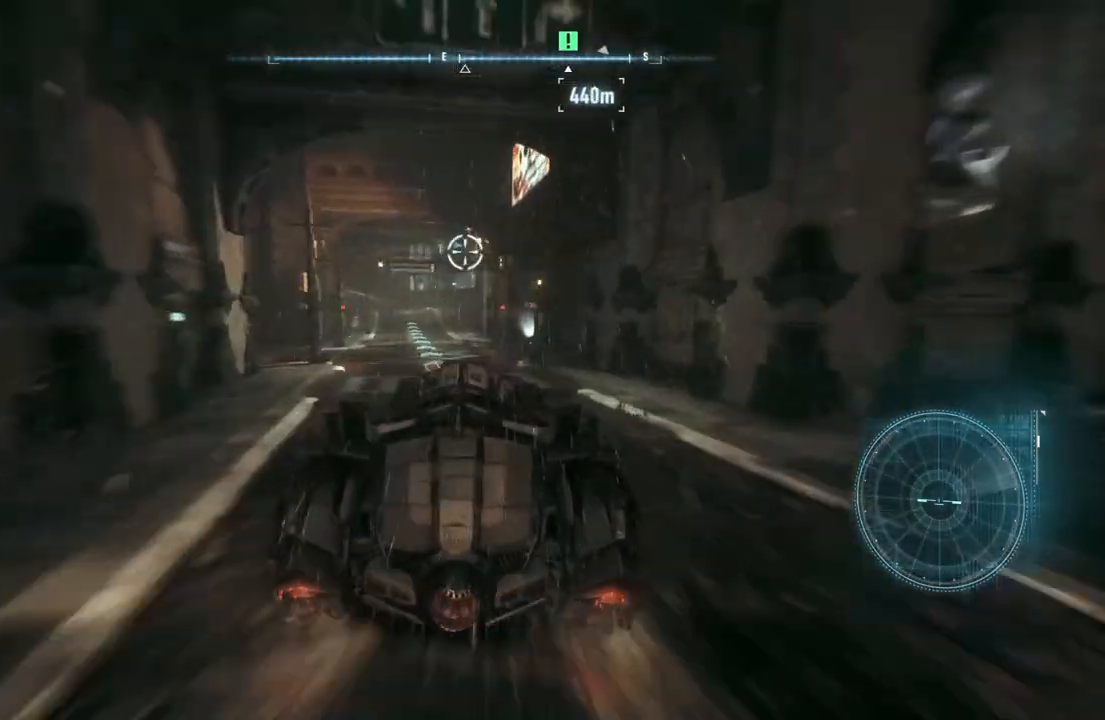
{"buttons": ["L2"], "left_stick": "down", "right_stick": "right", "events": [[317, "right_stick", "right"]]}